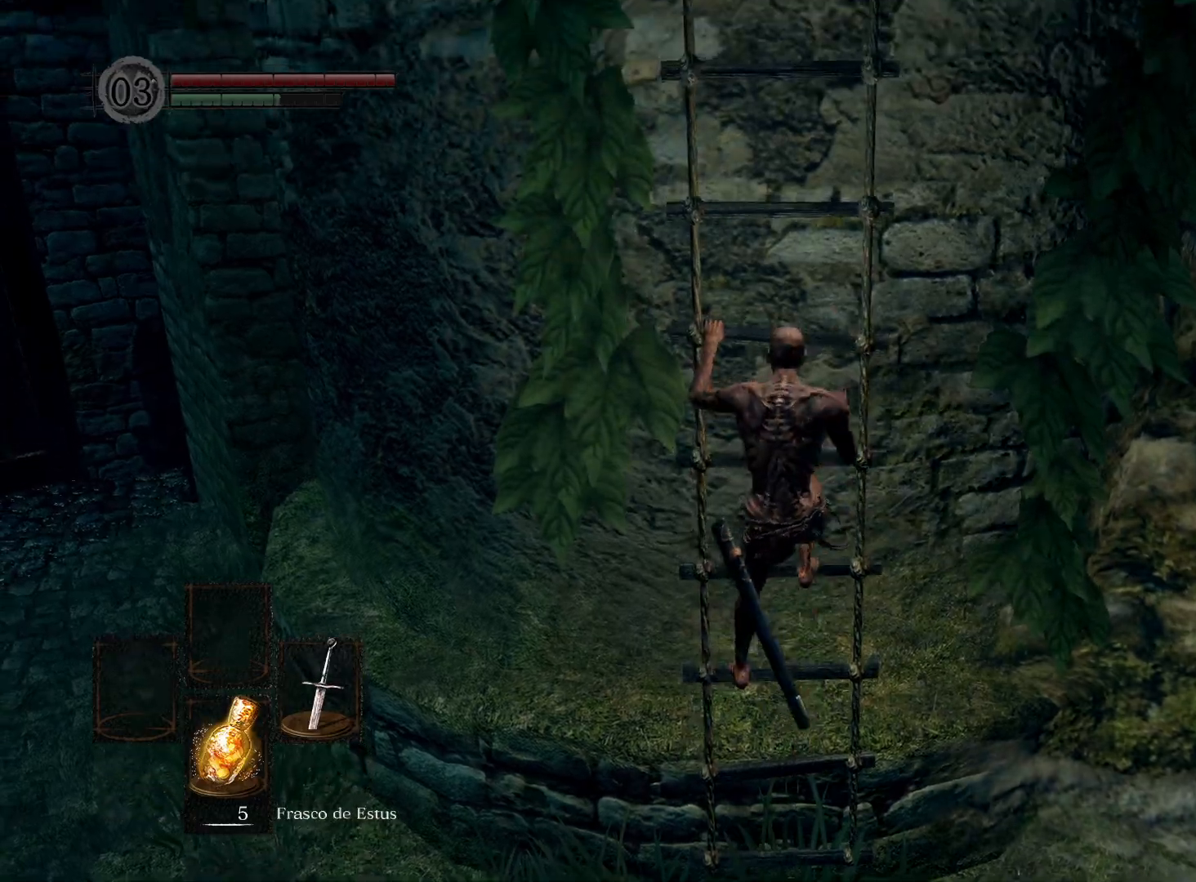
Gameplay with a controller (Xbox layout); each line is a JSON object with the inputs held at the frame after it. "events" lists button and stick changes between this image and that frame as [ms after this image, input, new state], when the widget could be followed in between.
{"buttons": [], "left_stick": "up", "right_stick": "down", "events": [[417, "right_stick", "down"]]}
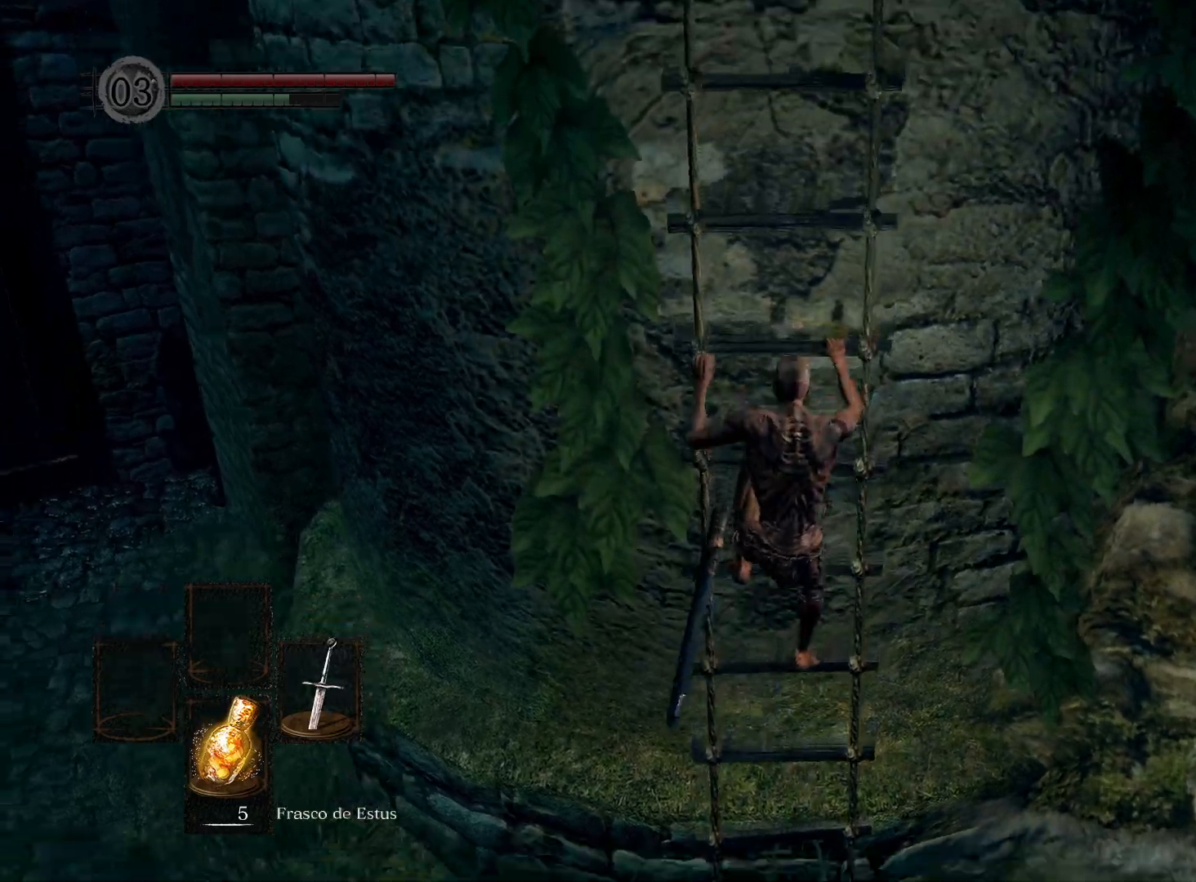
{"buttons": [], "left_stick": "up", "right_stick": "center", "events": [[133, "right_stick", "center"]]}
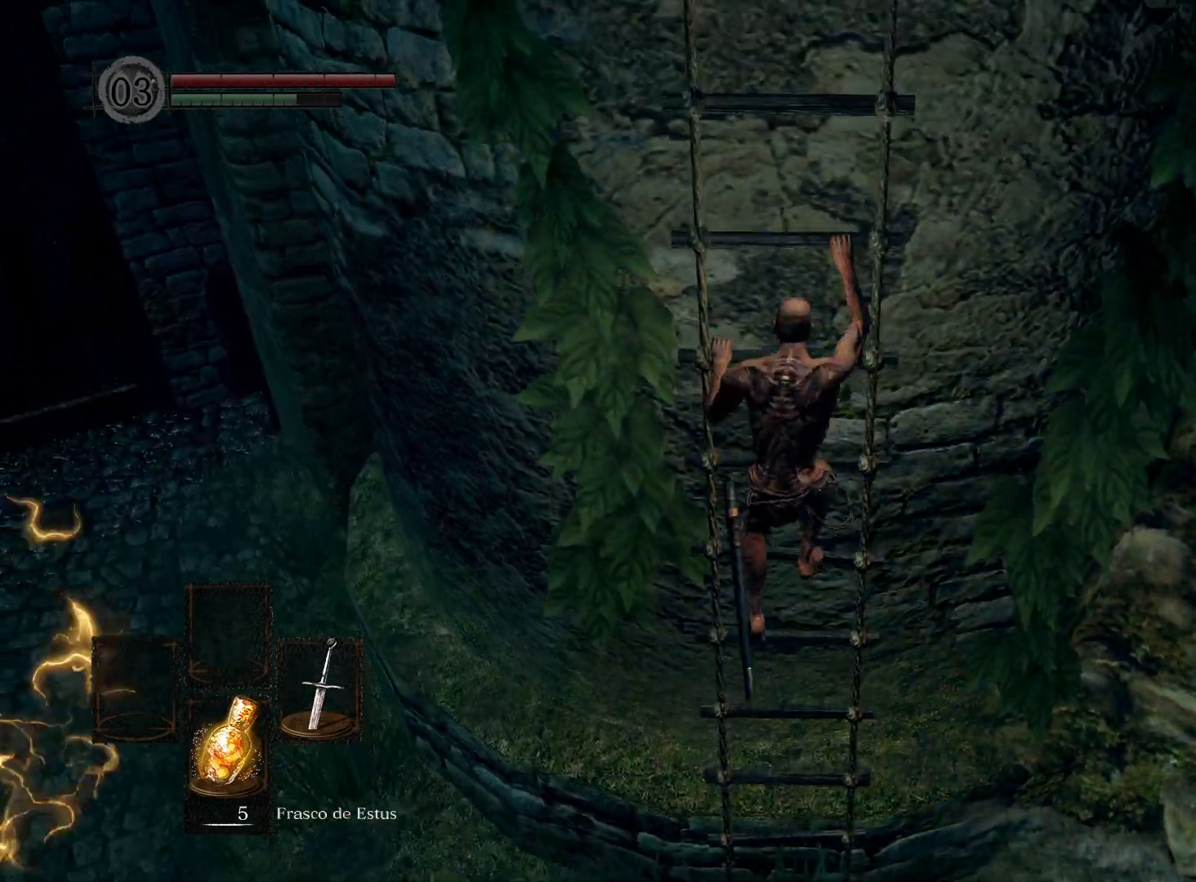
{"buttons": [], "left_stick": "up", "right_stick": "center", "events": []}
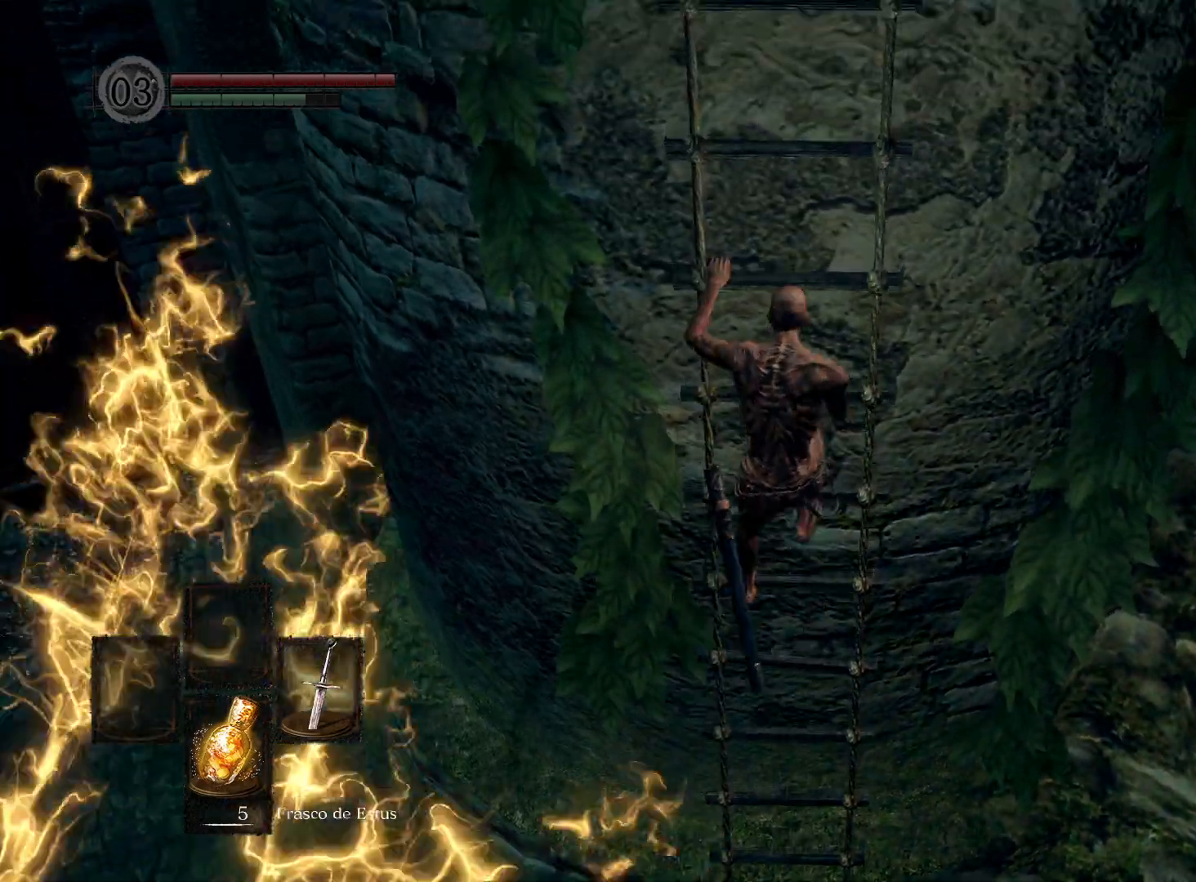
{"buttons": [], "left_stick": "up", "right_stick": "down", "events": [[467, "right_stick", "down"]]}
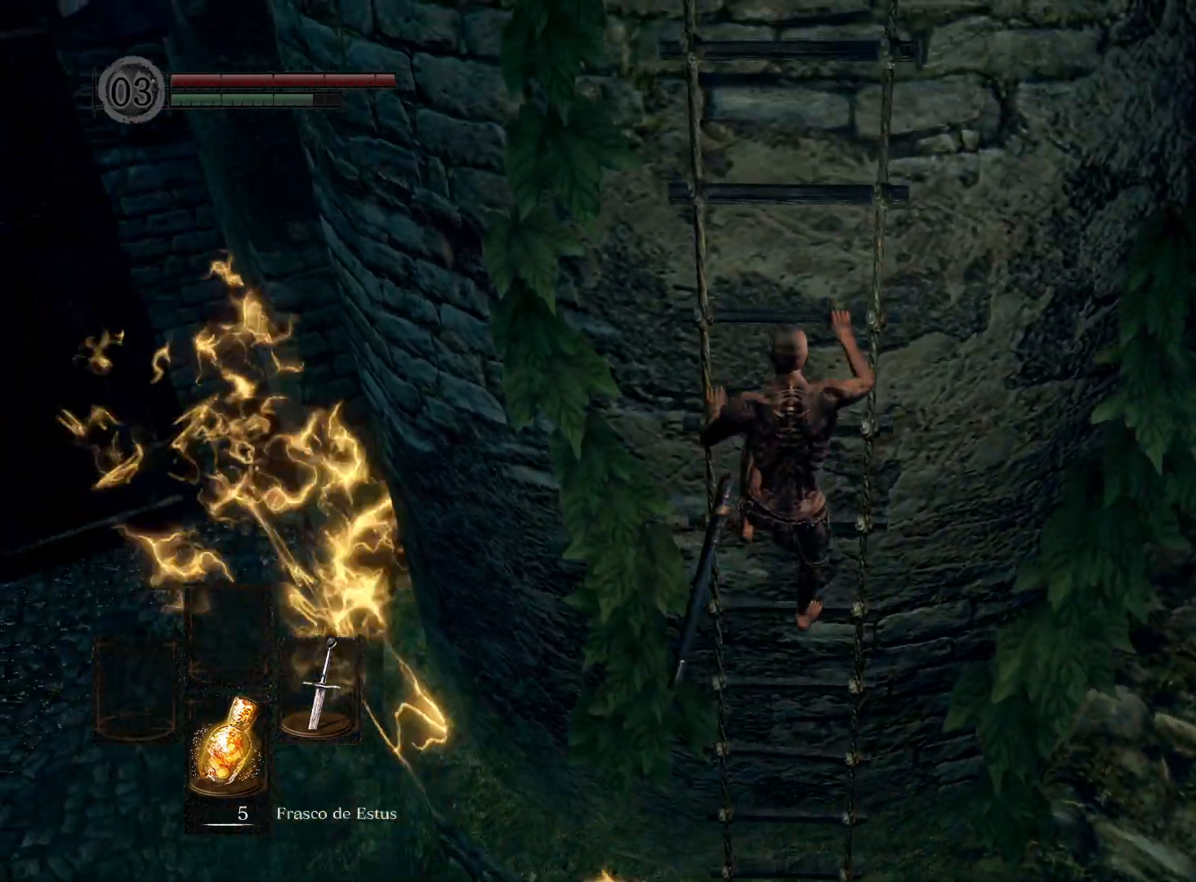
{"buttons": [], "left_stick": "up", "right_stick": "down", "events": [[200, "right_stick", "center"], [350, "right_stick", "down"]]}
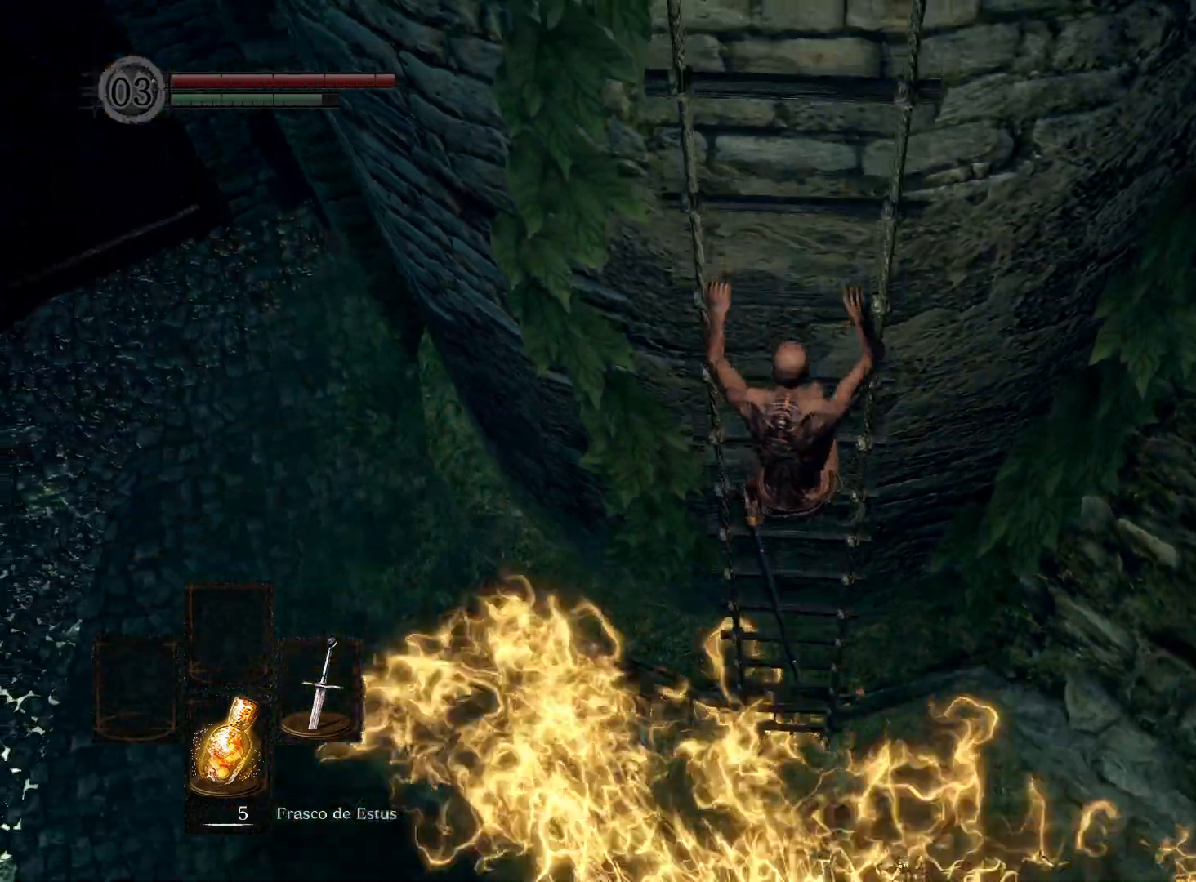
{"buttons": [], "left_stick": "up", "right_stick": "center", "events": [[50, "right_stick", "center"], [183, "right_stick", "down"], [350, "right_stick", "center"]]}
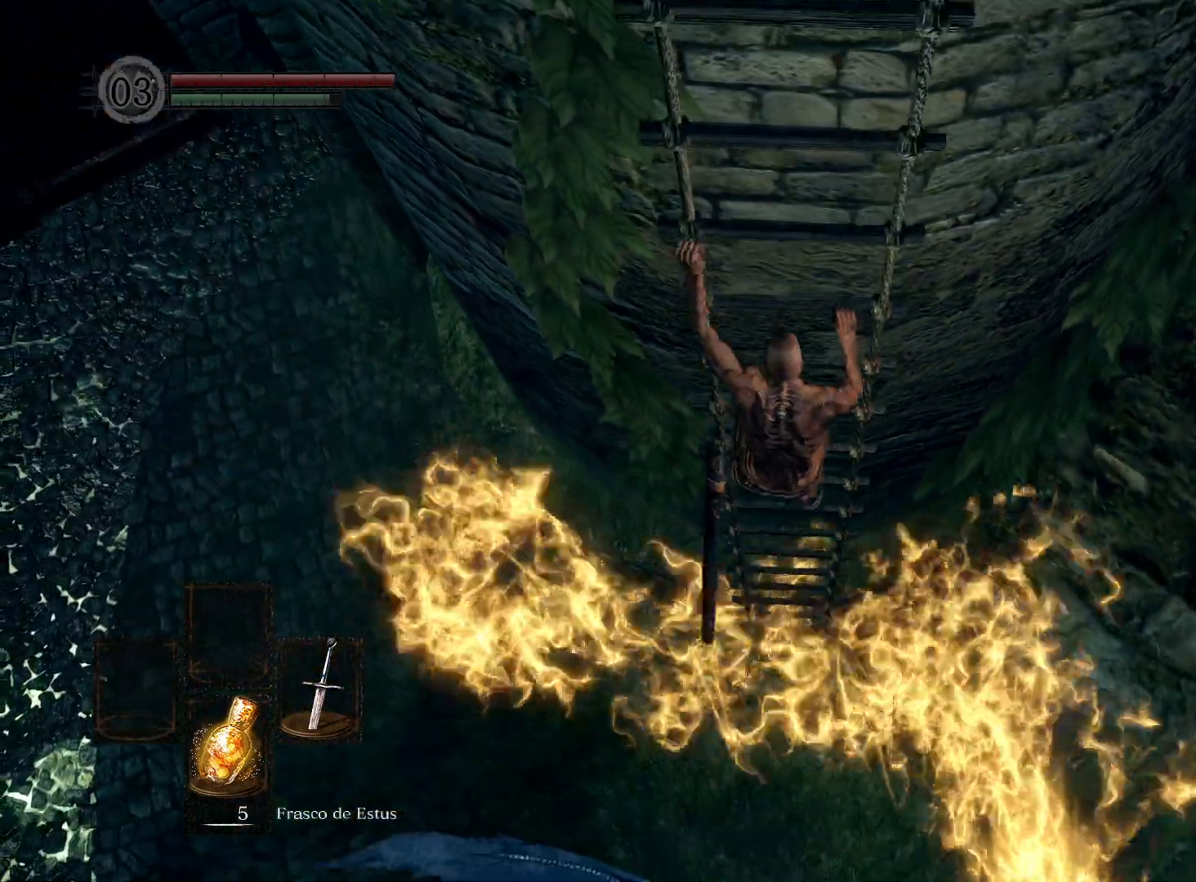
{"buttons": [], "left_stick": "up", "right_stick": "center", "events": [[17, "right_stick", "down"], [183, "right_stick", "center"]]}
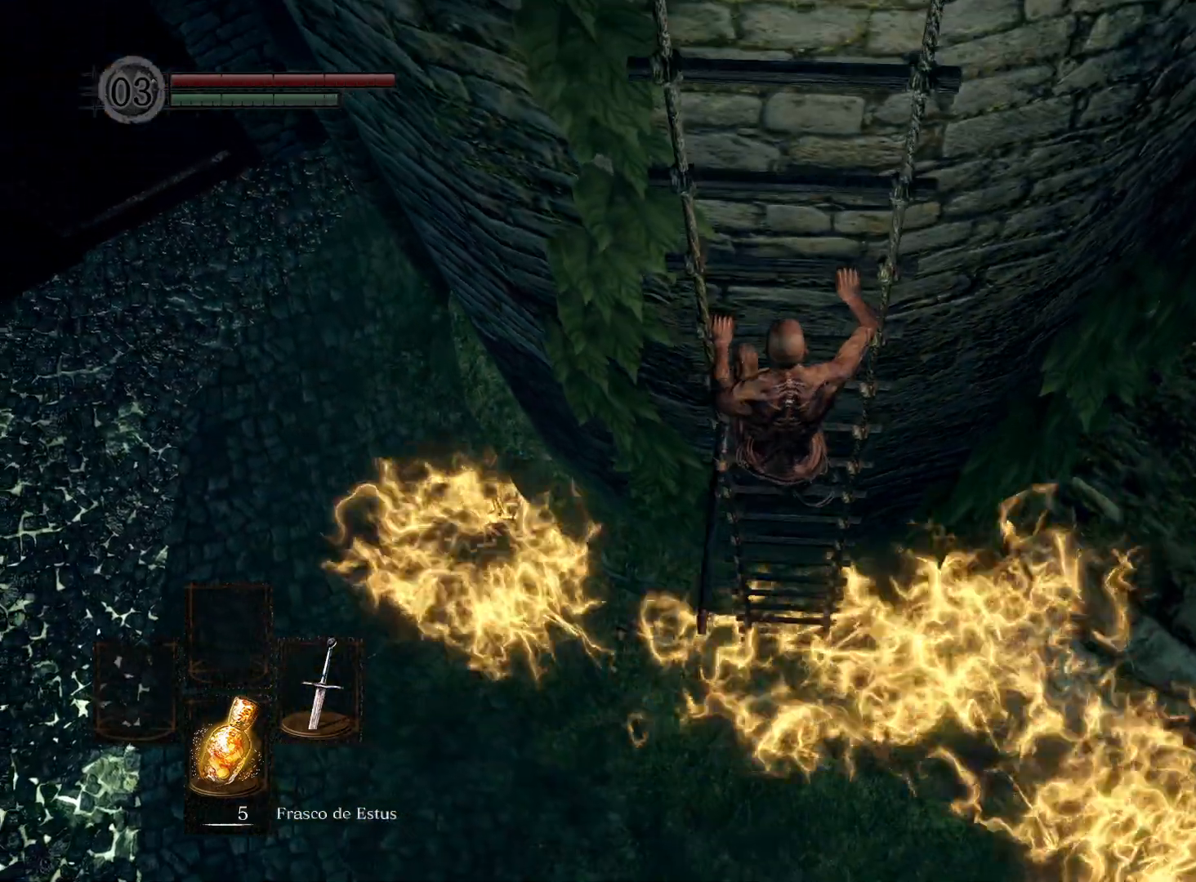
{"buttons": [], "left_stick": "up", "right_stick": "center", "events": []}
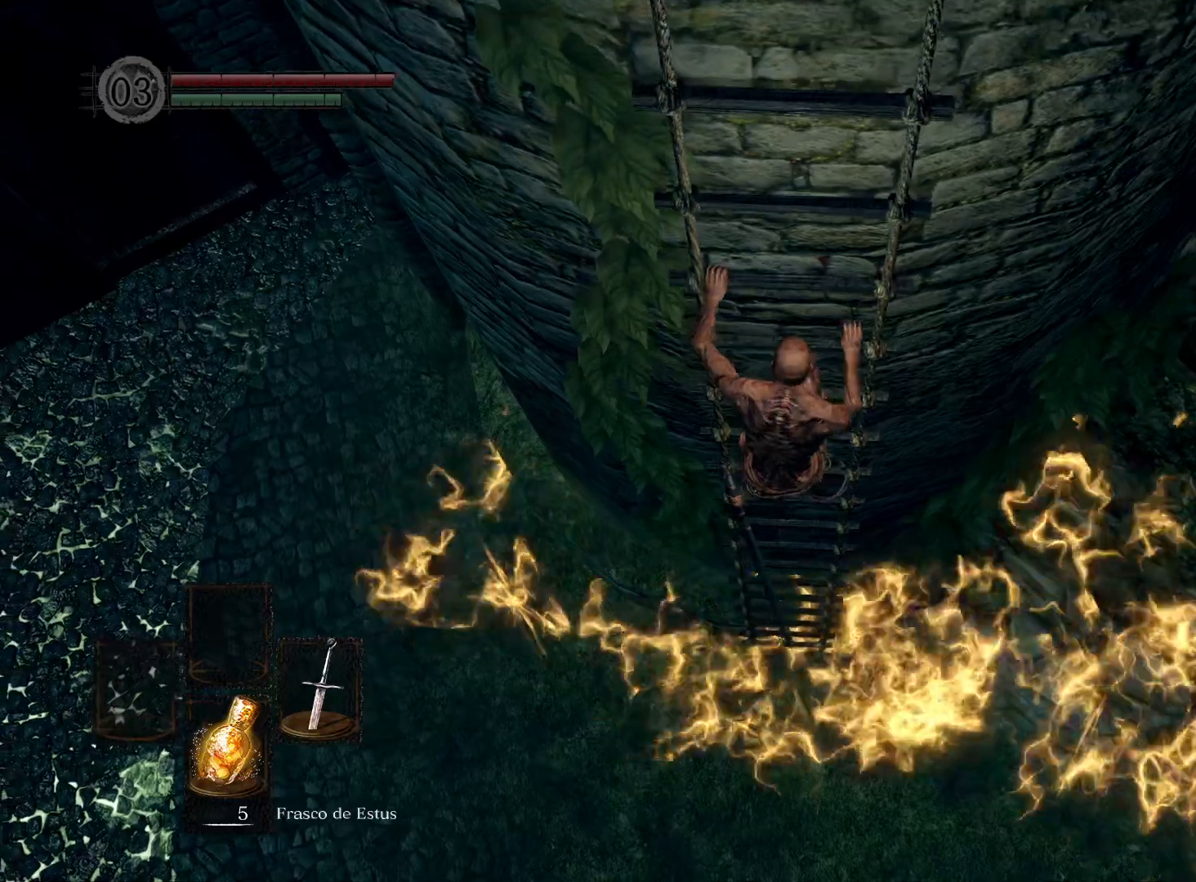
{"buttons": [], "left_stick": "up", "right_stick": "center", "events": []}
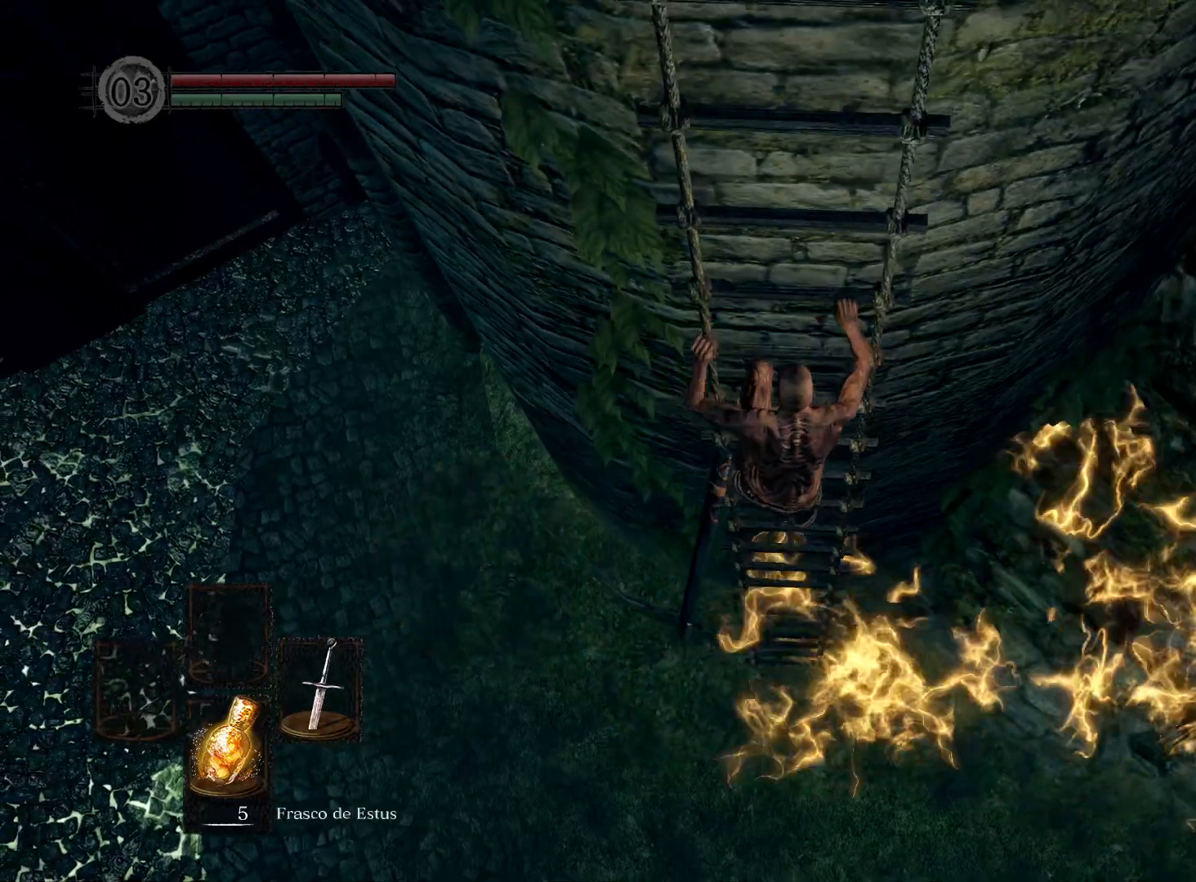
{"buttons": [], "left_stick": "up", "right_stick": "center", "events": []}
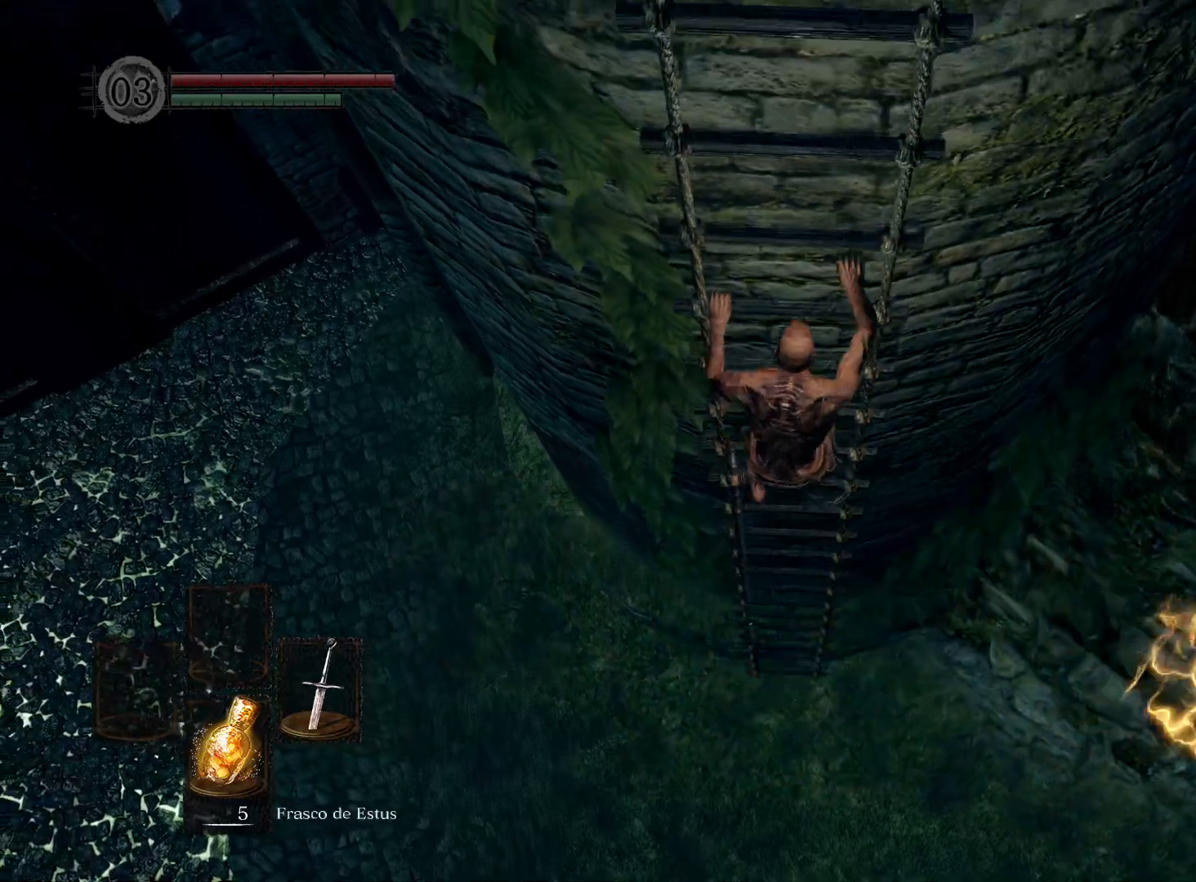
{"buttons": [], "left_stick": "up", "right_stick": "center", "events": []}
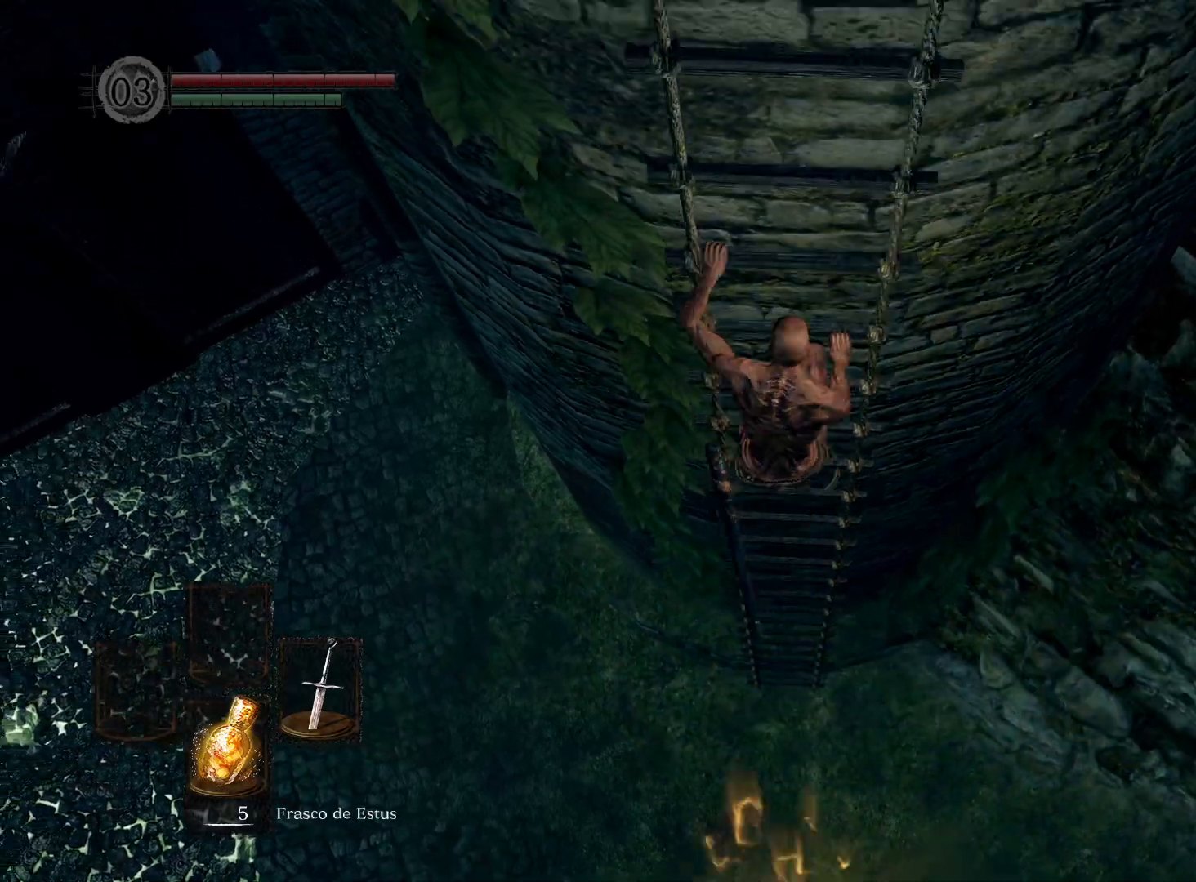
{"buttons": [], "left_stick": "up", "right_stick": "center", "events": []}
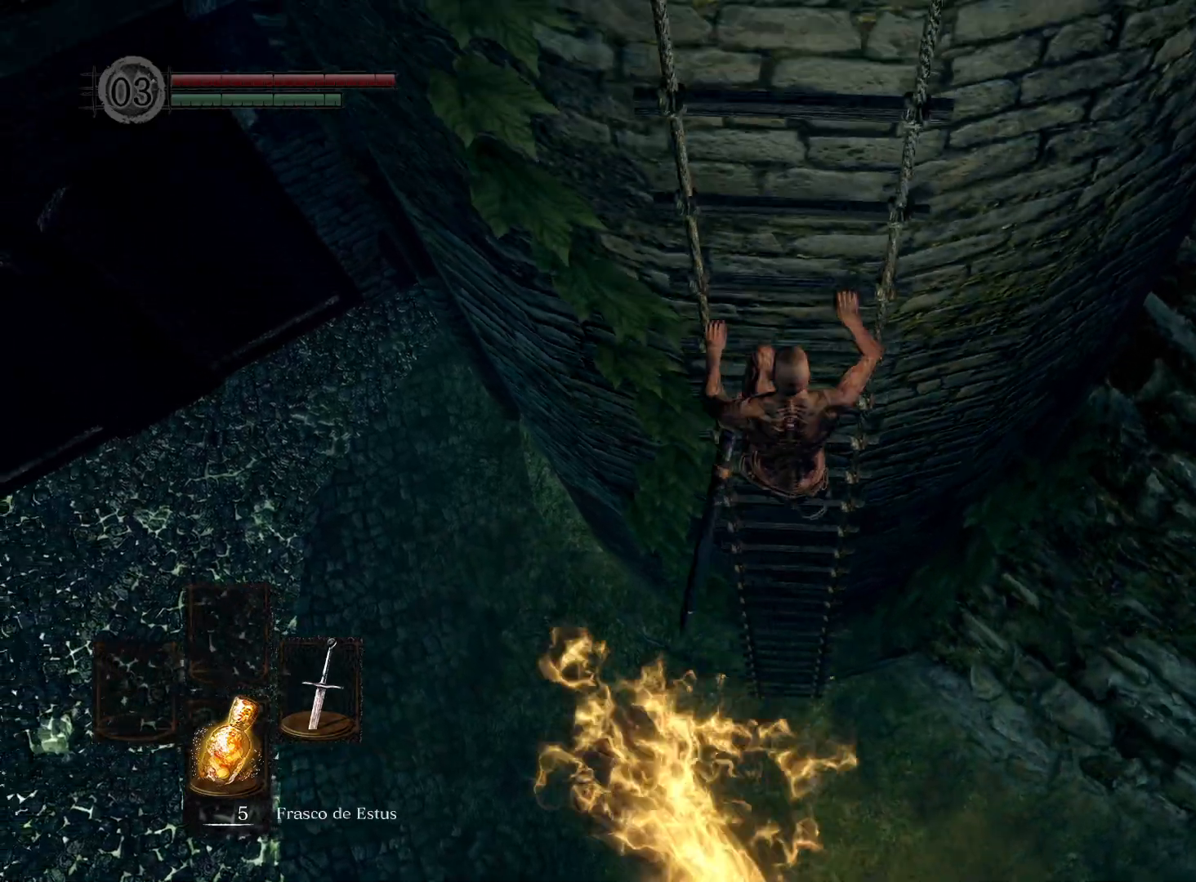
{"buttons": [], "left_stick": "up", "right_stick": "center", "events": []}
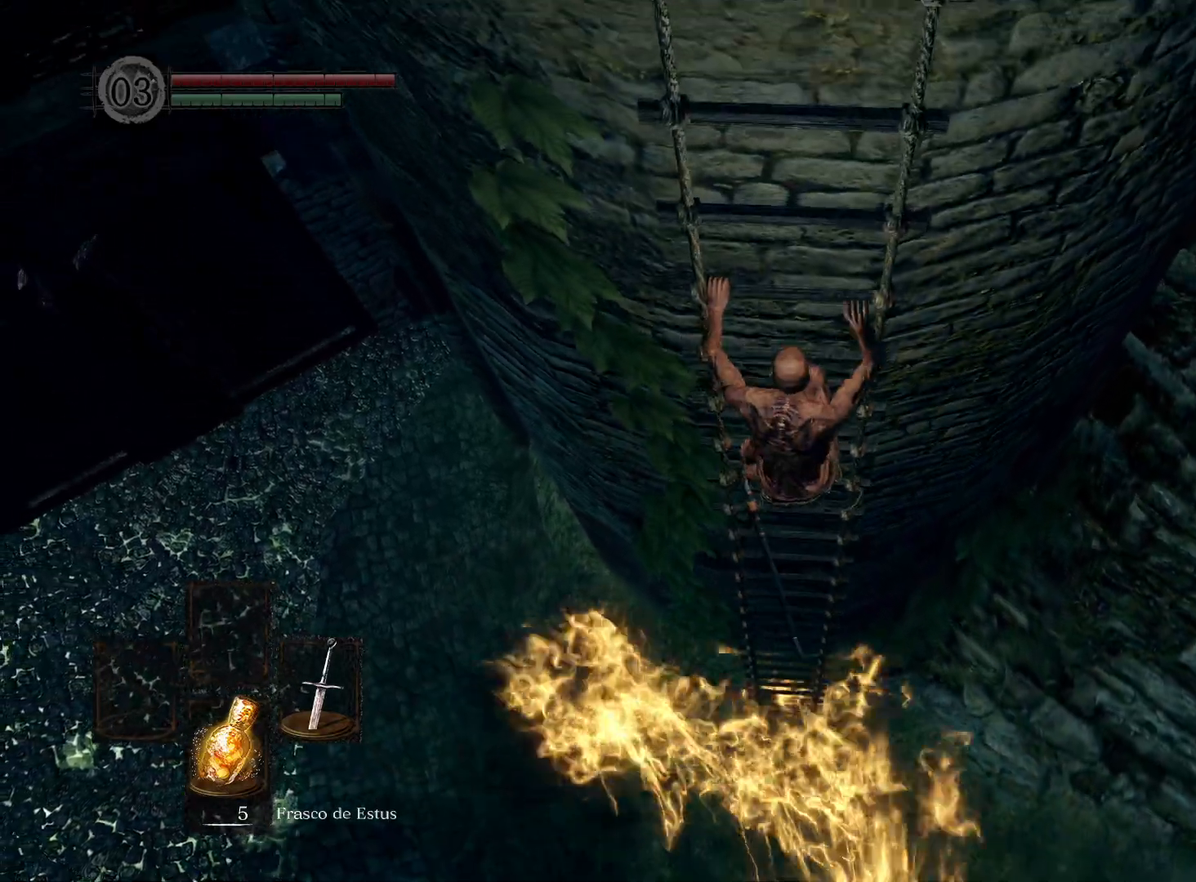
{"buttons": [], "left_stick": "up", "right_stick": "center", "events": []}
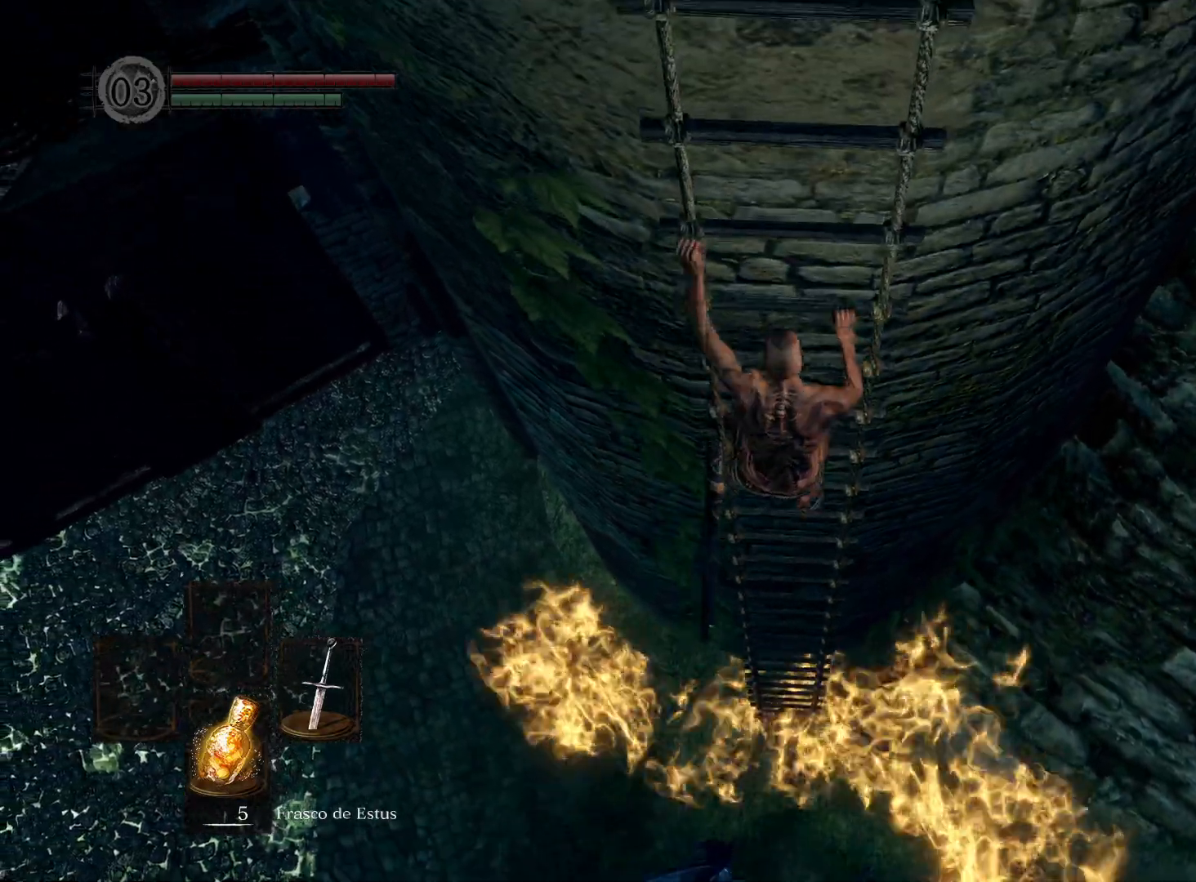
{"buttons": [], "left_stick": "up", "right_stick": "center", "events": []}
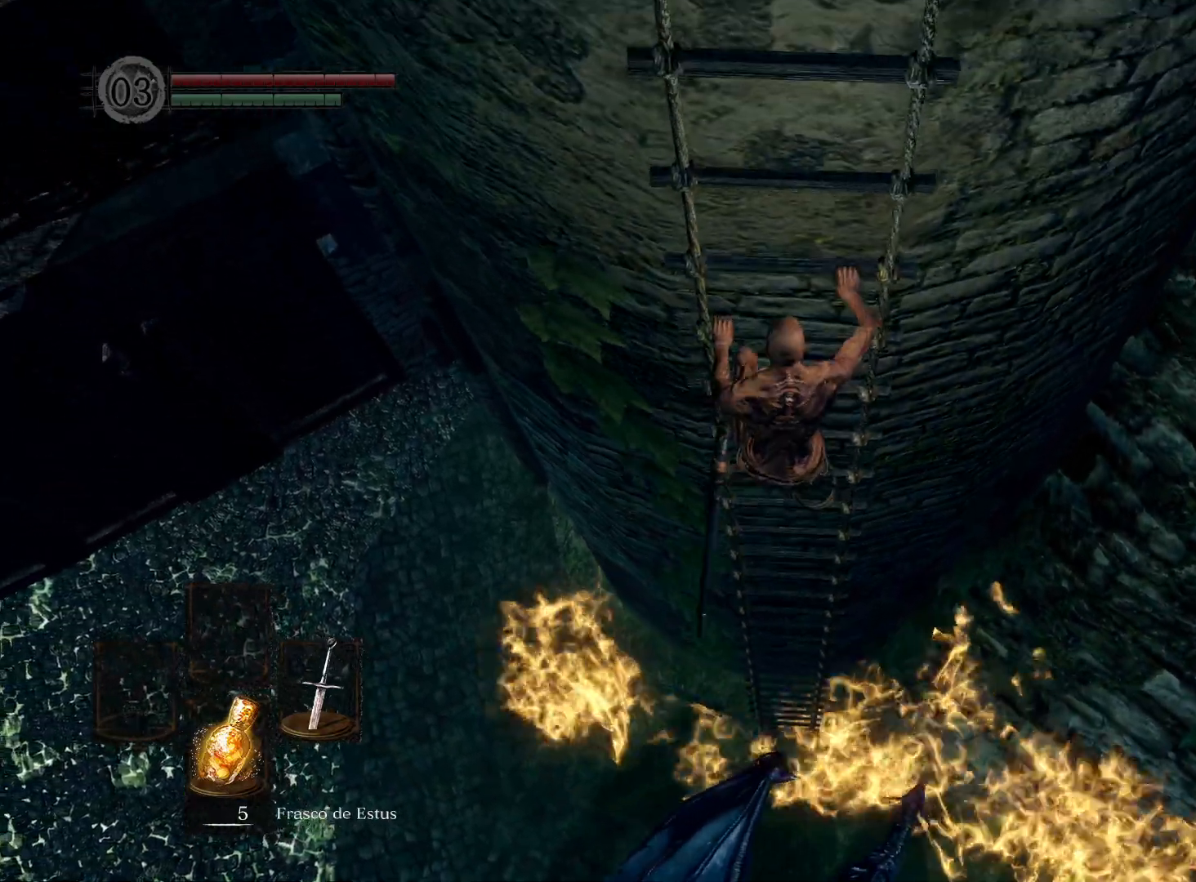
{"buttons": [], "left_stick": "up", "right_stick": "center", "events": []}
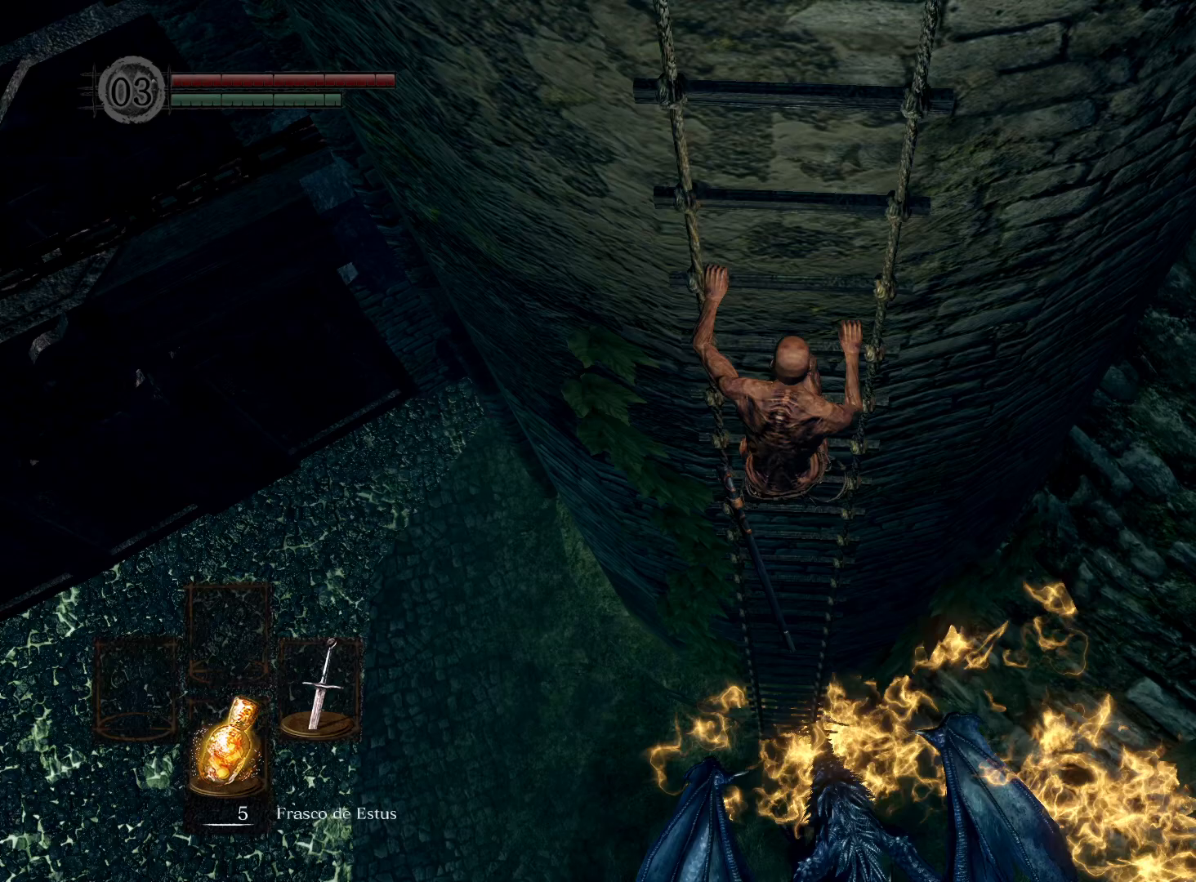
{"buttons": [], "left_stick": "up", "right_stick": "center", "events": []}
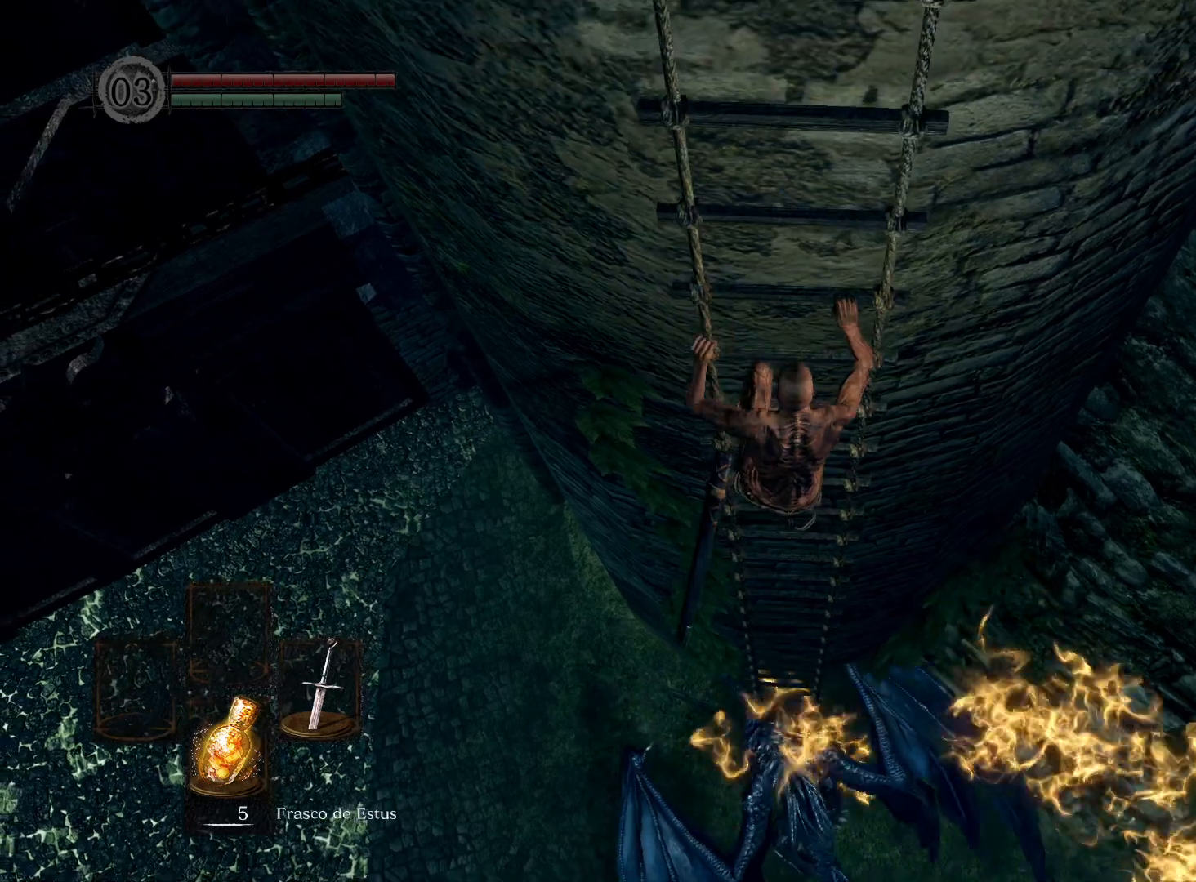
{"buttons": [], "left_stick": "up", "right_stick": "center", "events": []}
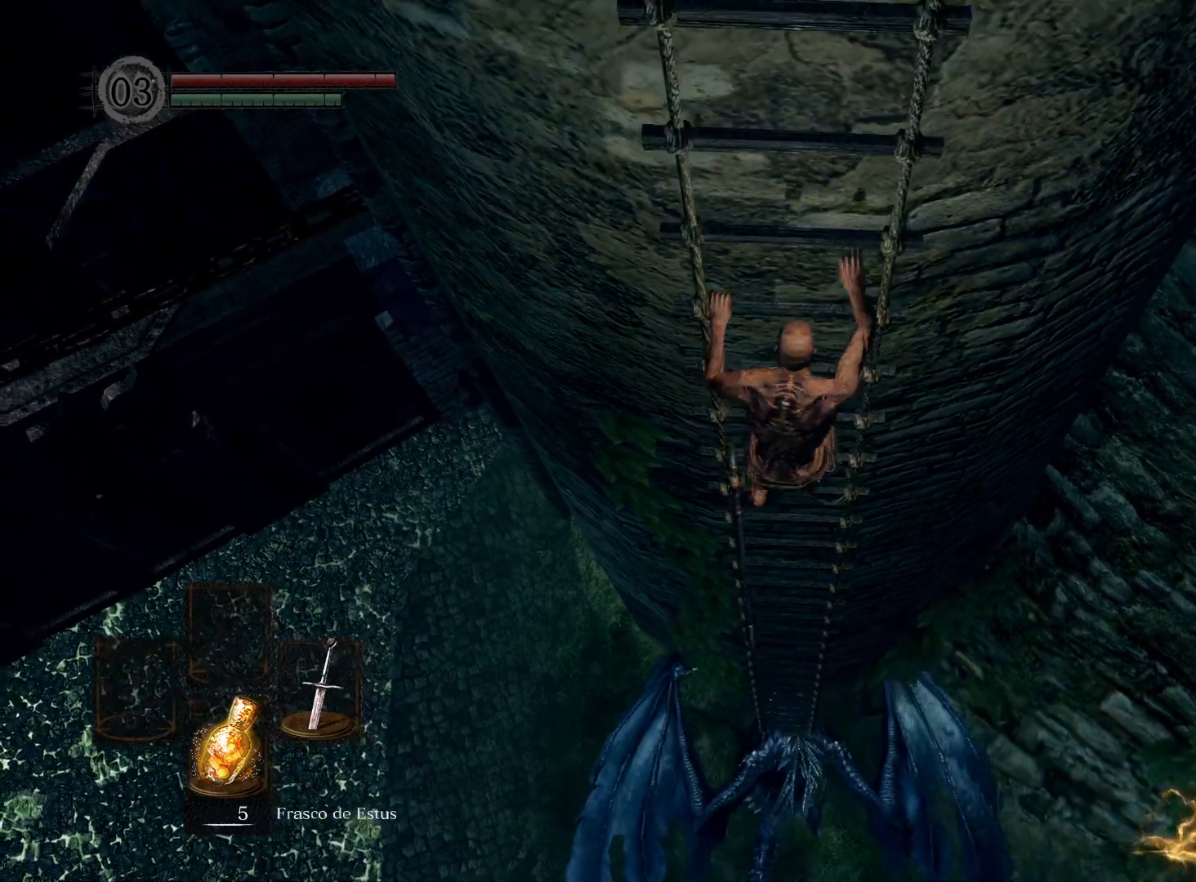
{"buttons": [], "left_stick": "up", "right_stick": "center", "events": []}
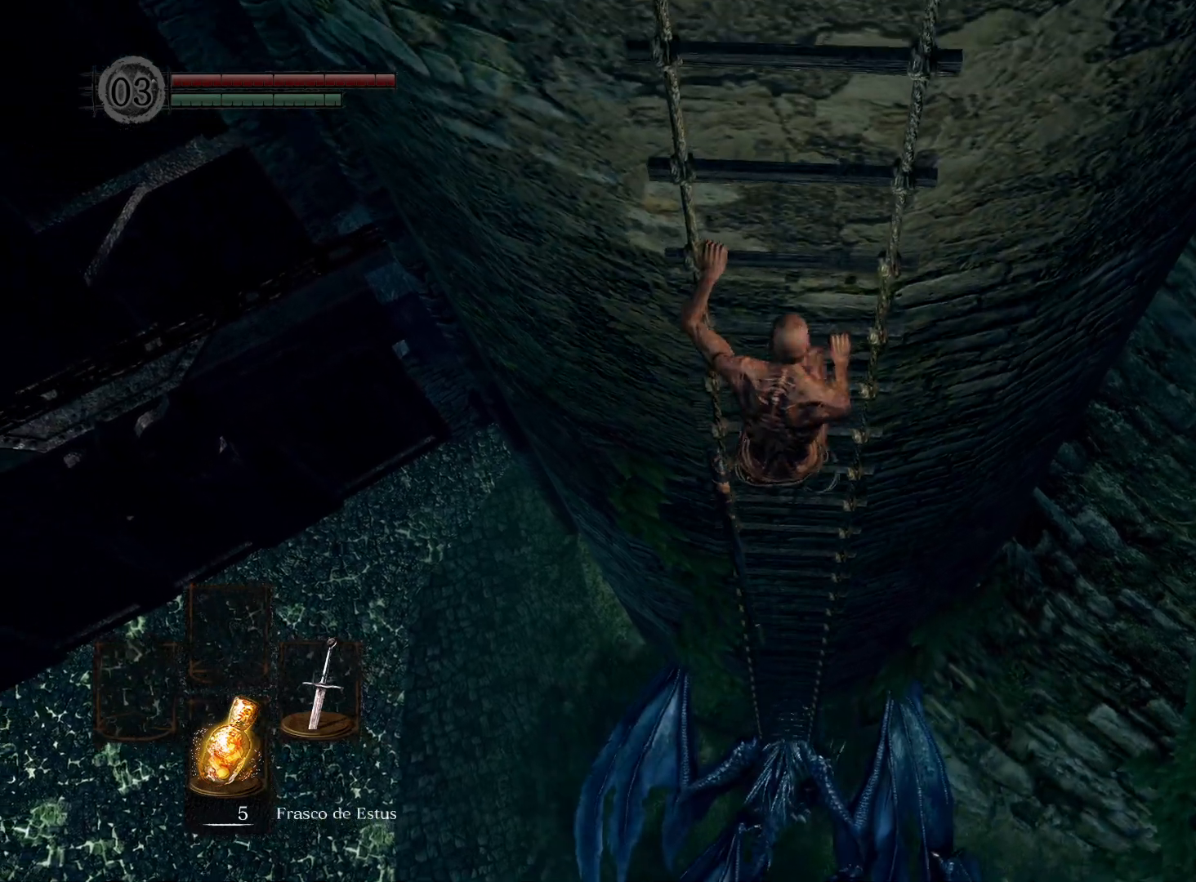
{"buttons": [], "left_stick": "up", "right_stick": "center", "events": []}
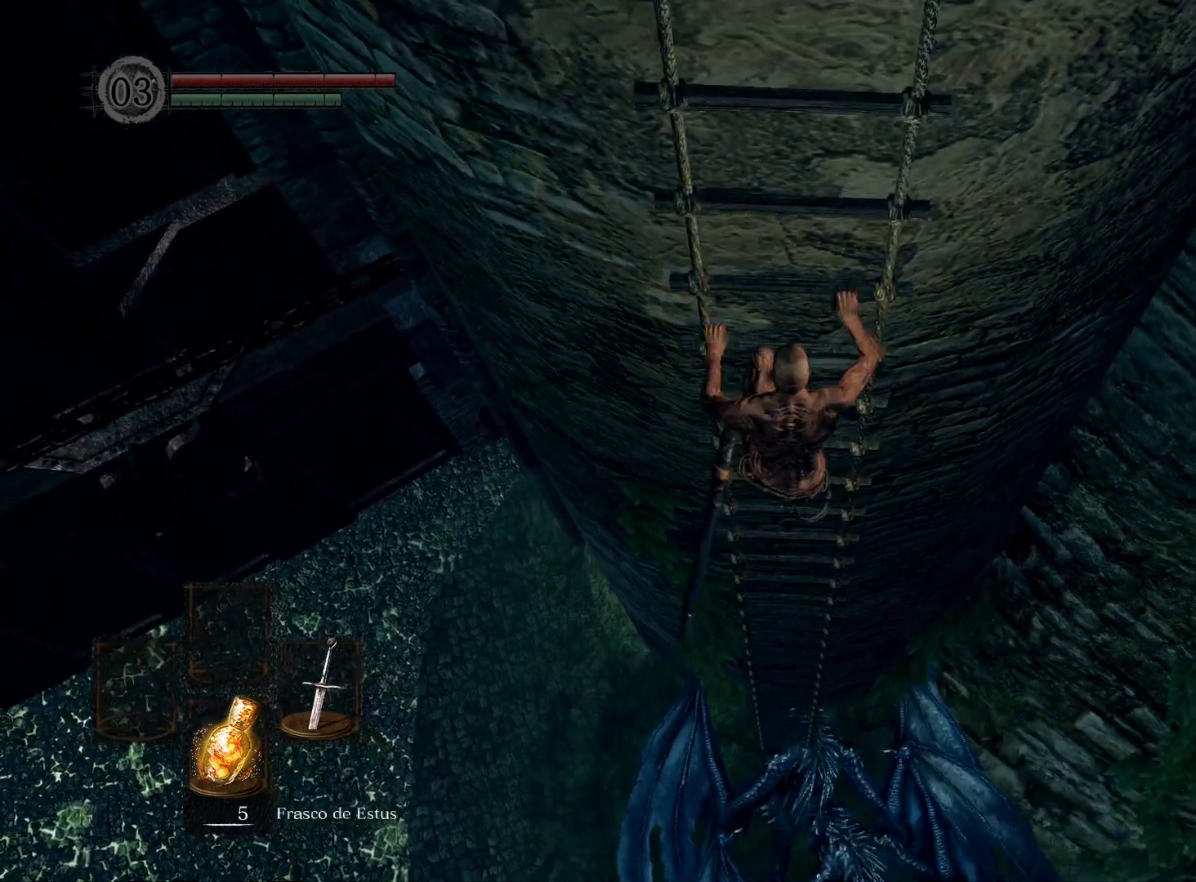
{"buttons": [], "left_stick": "up", "right_stick": "up", "events": [[483, "right_stick", "up"]]}
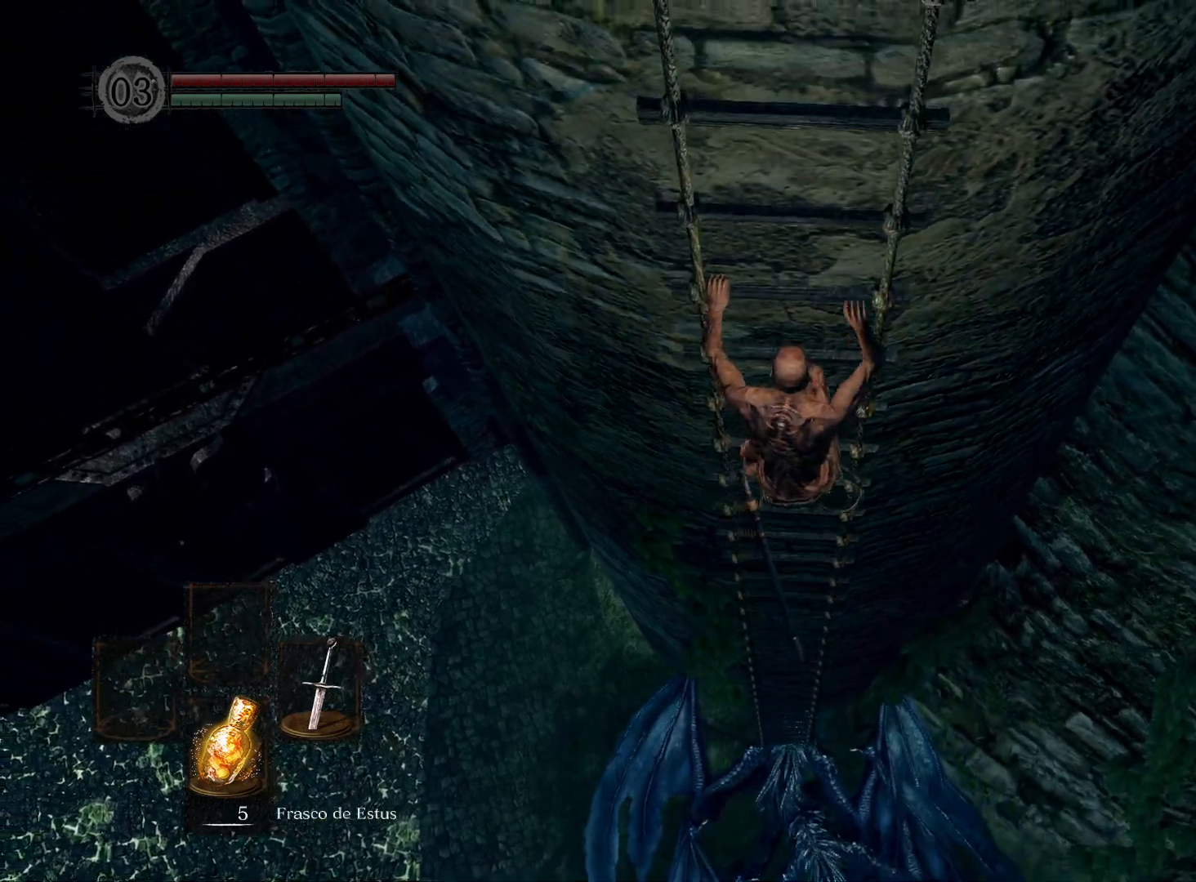
{"buttons": [], "left_stick": "up", "right_stick": "center", "events": [[183, "right_stick", "center"]]}
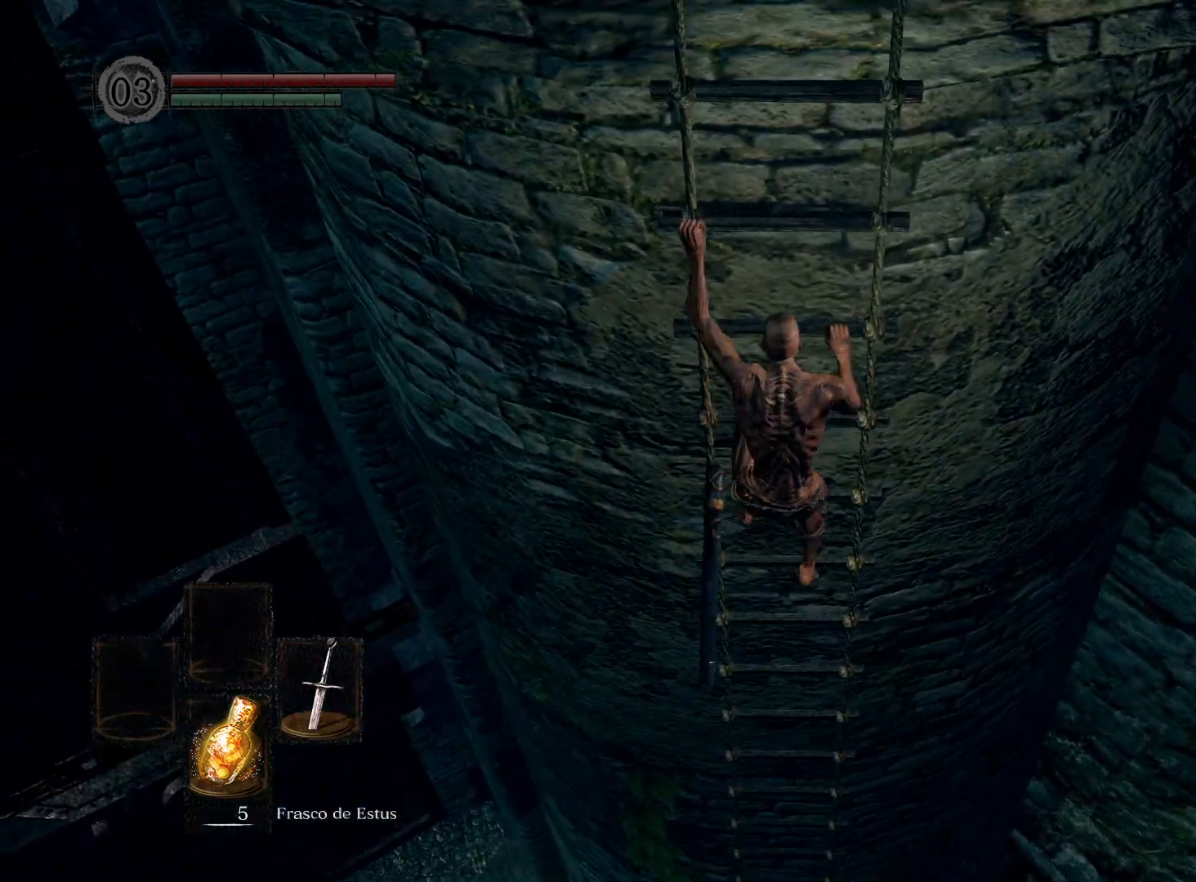
{"buttons": [], "left_stick": "up", "right_stick": "center", "events": [[200, "right_stick", "up"], [383, "right_stick", "center"]]}
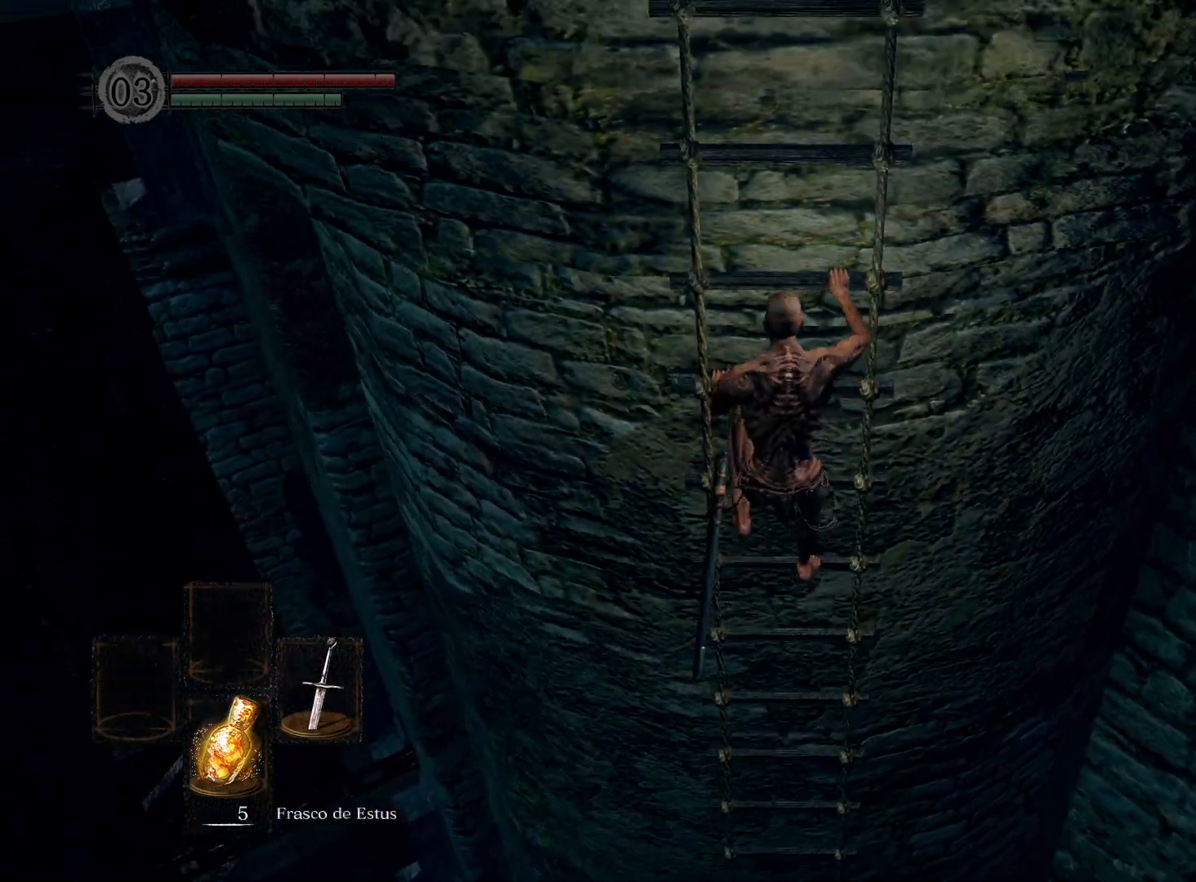
{"buttons": [], "left_stick": "up", "right_stick": "center", "events": [[167, "right_stick", "up"], [400, "right_stick", "center"]]}
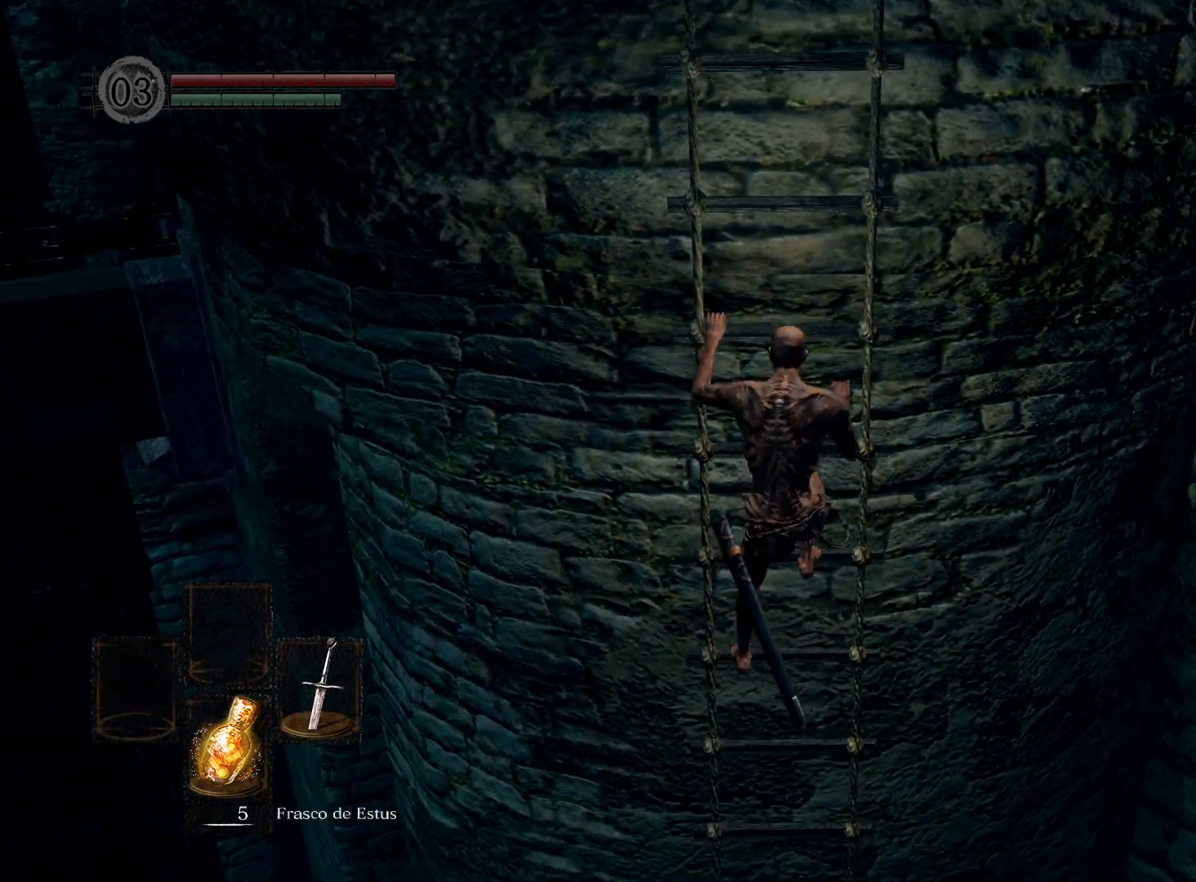
{"buttons": [], "left_stick": "up", "right_stick": "center", "events": [[167, "right_stick", "up"], [350, "right_stick", "center"]]}
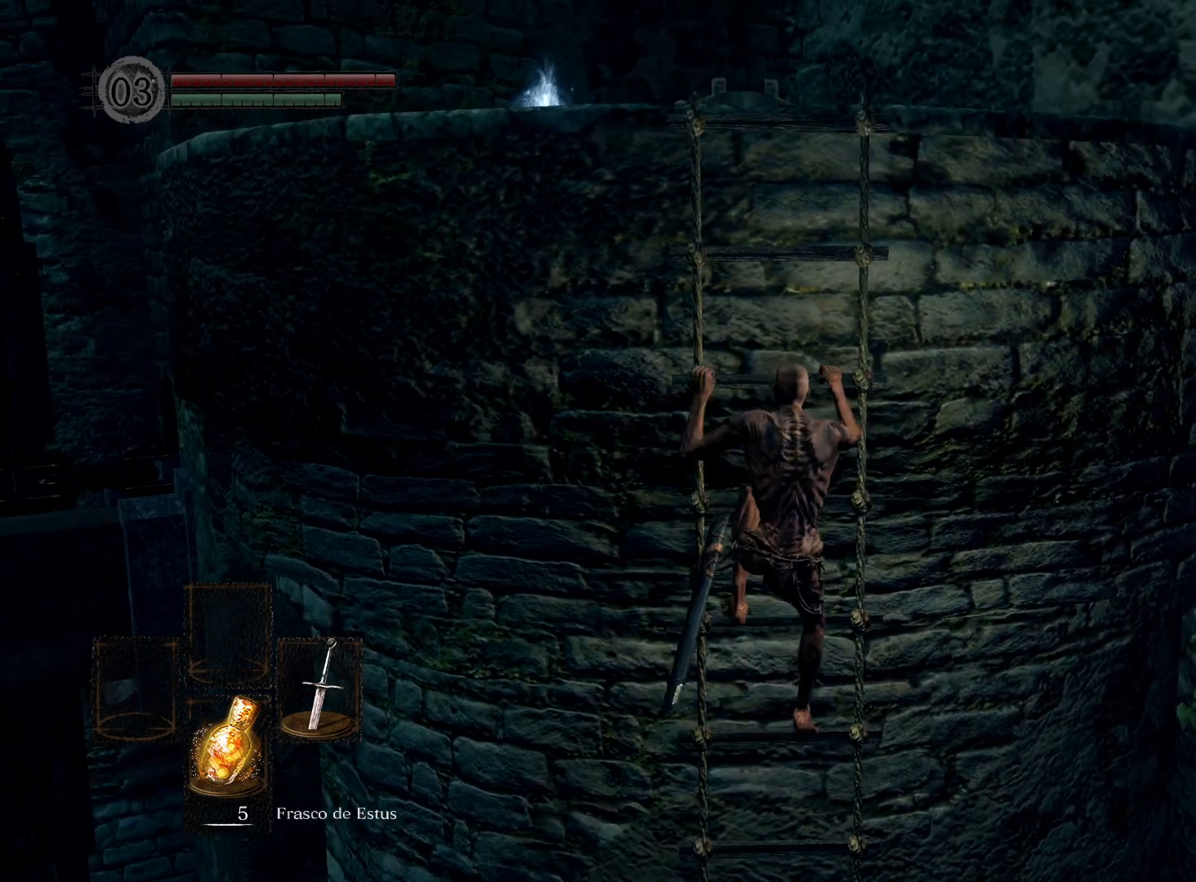
{"buttons": [], "left_stick": "up", "right_stick": "center", "events": []}
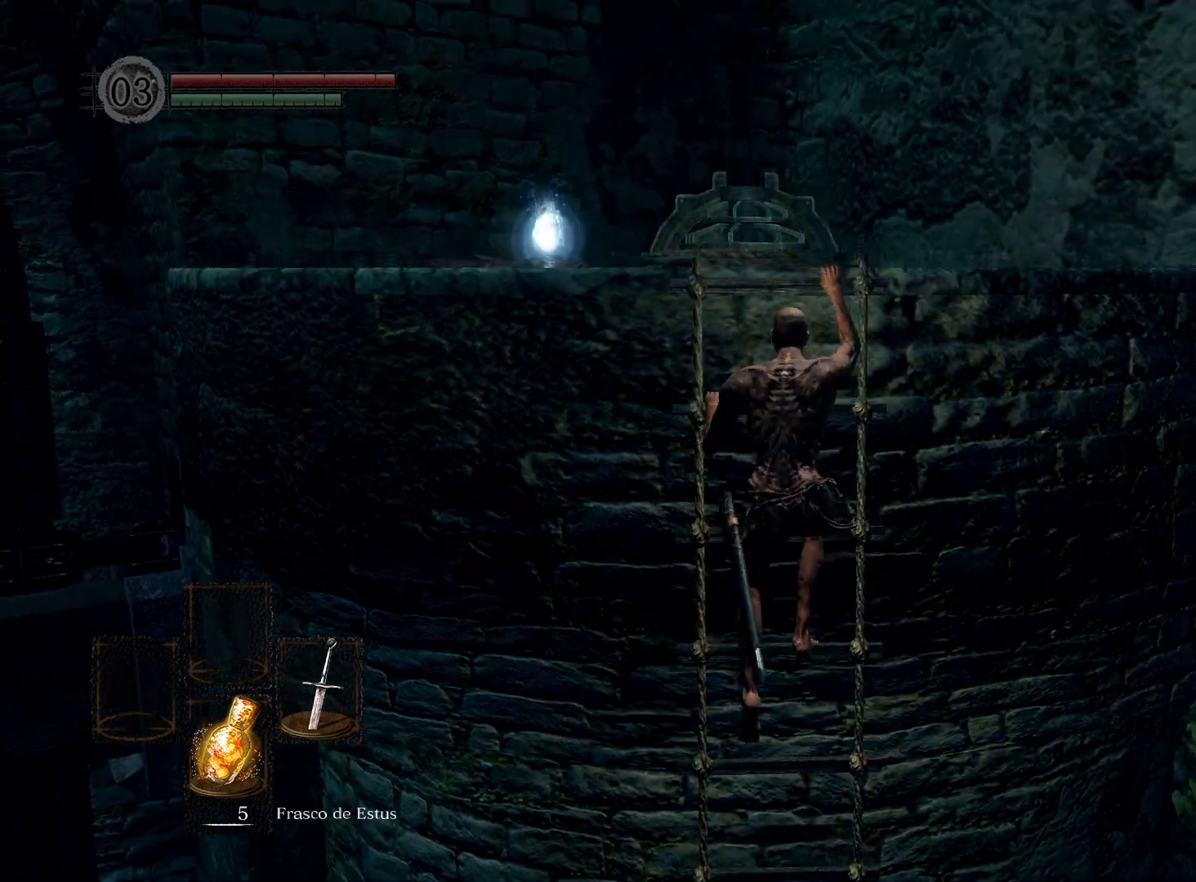
{"buttons": [], "left_stick": "up", "right_stick": "center", "events": [[67, "right_stick", "down-left"], [267, "right_stick", "center"]]}
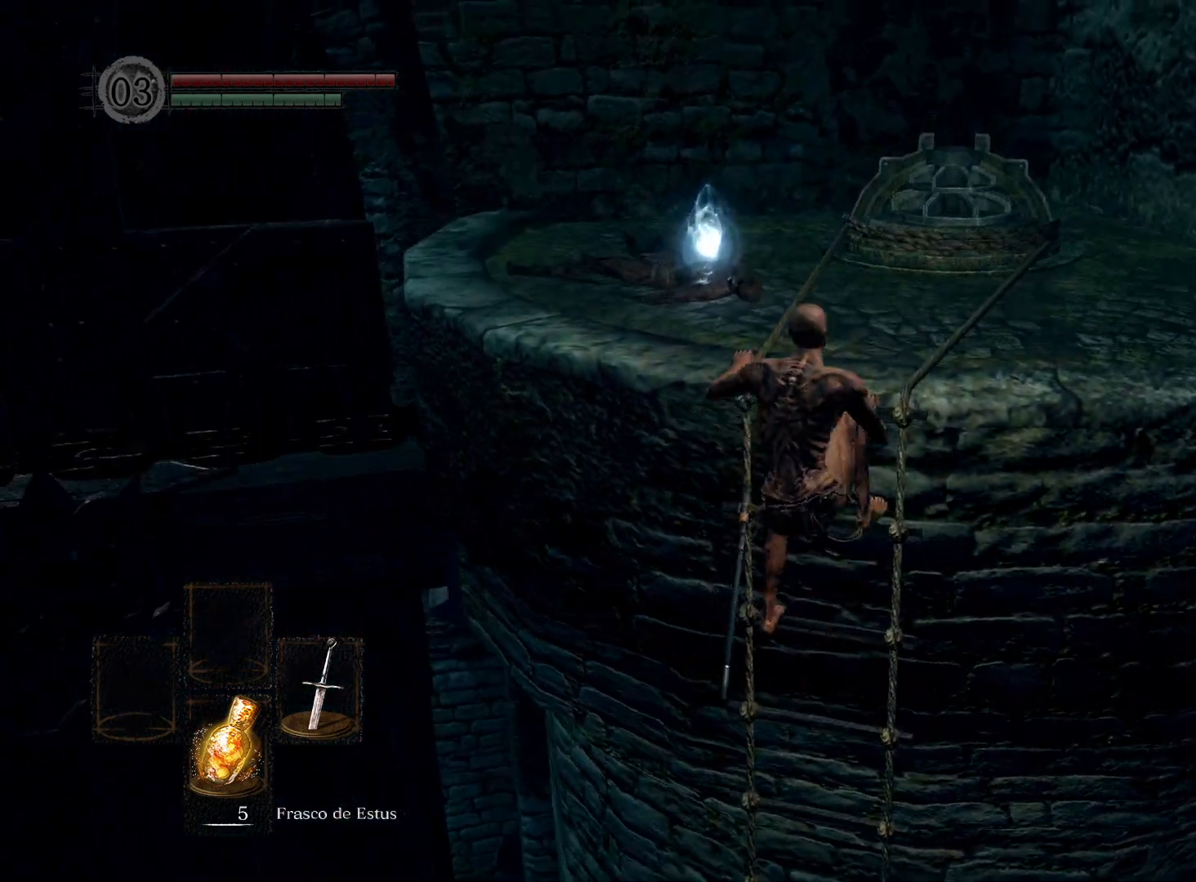
{"buttons": [], "left_stick": "up", "right_stick": "down-left", "events": [[17, "right_stick", "down"], [67, "right_stick", "down-left"], [200, "right_stick", "center"], [383, "right_stick", "down-left"]]}
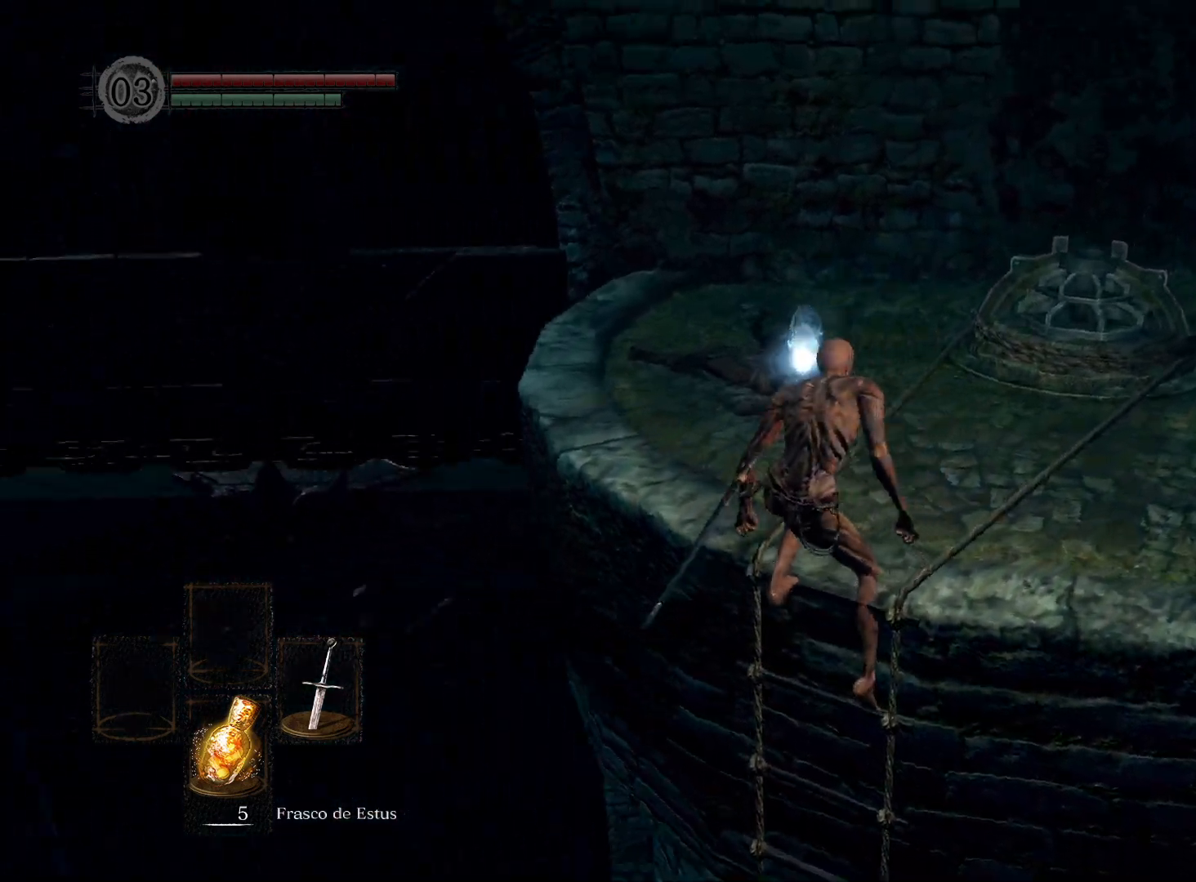
{"buttons": [], "left_stick": "up", "right_stick": "center", "events": [[100, "right_stick", "center"]]}